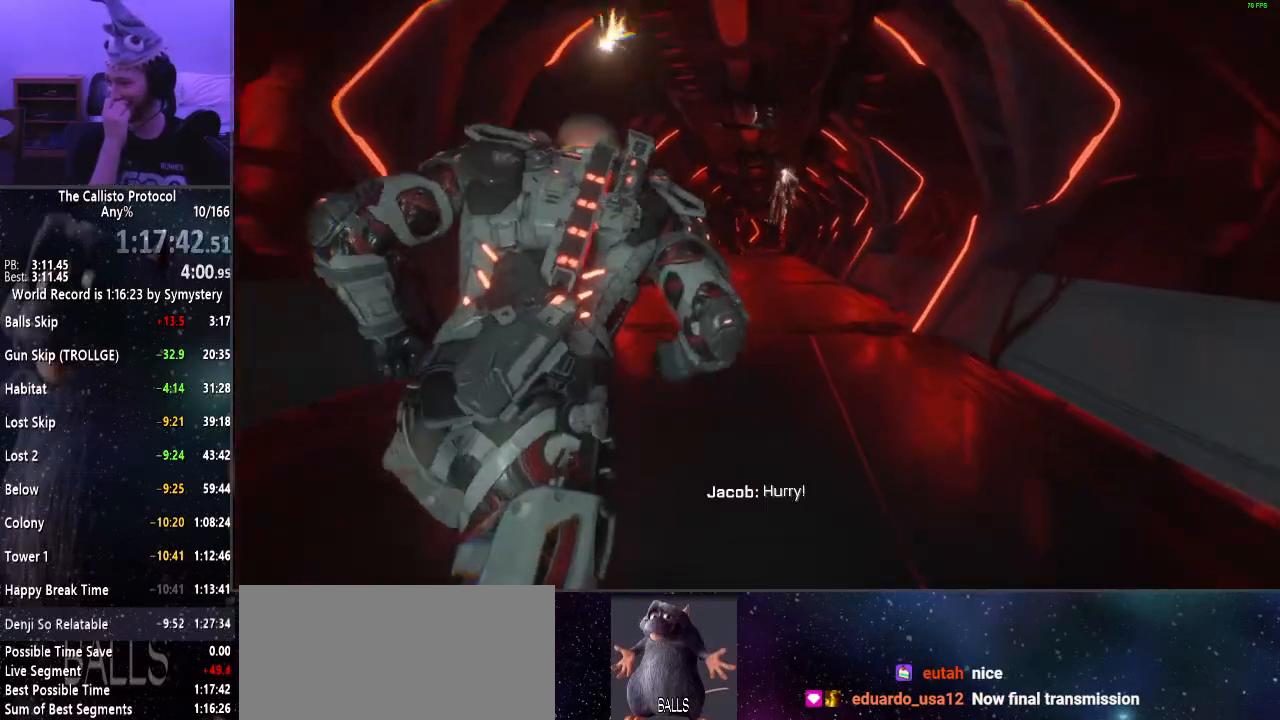
Gameplay with keyboard and mouse; each line is a JSON object with the keys and mouse buttons held at the frame after it. "events" lists presses ("down") and releases ("up") of "a", "alt", "c", "ctrl", "d", "e", "f", "q", "r", "s", "shift", "space", "tab", "v", "w", "x", "z", "mouse_left", "mouse_middle", "mouse_right", "mouse_wheel_up" and "mouse_wheel_down" between this image and that frame as [ms after this image, input, new state], when the widget could be followed in between. "mouse_left", "mouse_middle", "mouse_right", "mouse_wheel_up", "mouse_wheel_down" = the "left", "middle", "right", "wheel_up", "wheel_down" buttons of the "mouse" list. No other keys are recorded. Mouse movement is not recorded.
{"keys": ["shift", "w"], "mouse": [], "events": []}
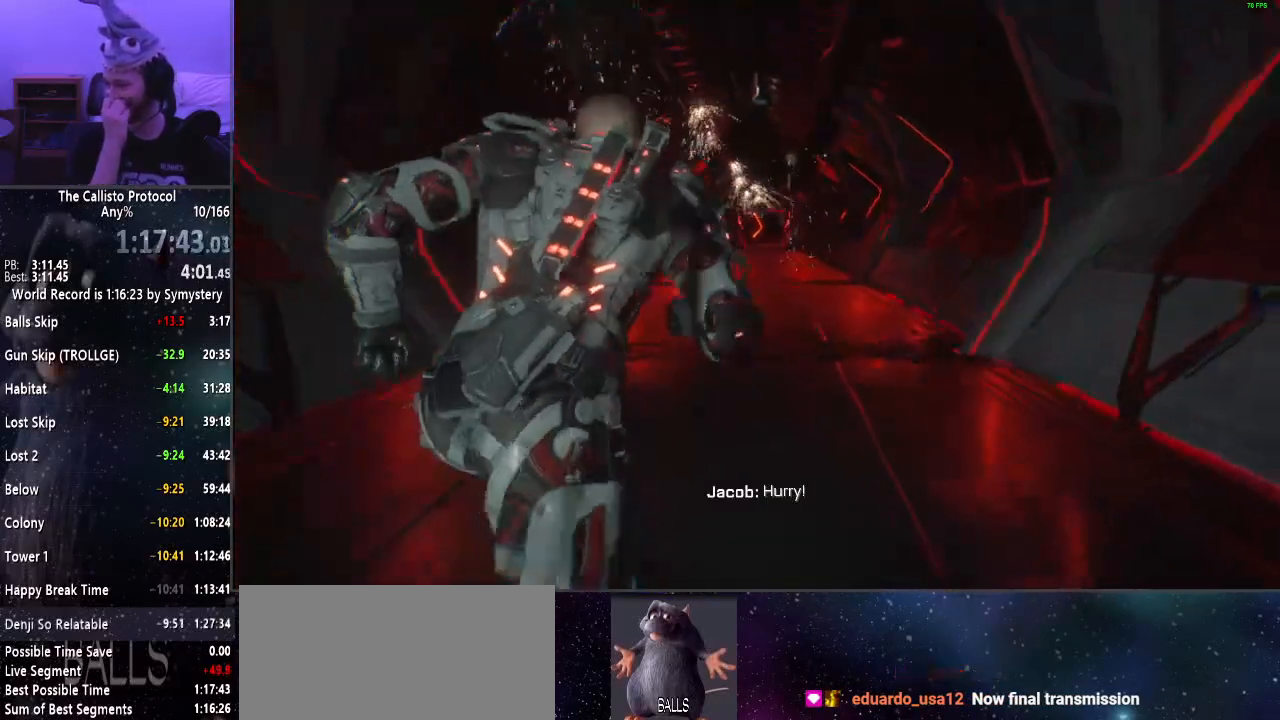
{"keys": ["shift", "w"], "mouse": [], "events": []}
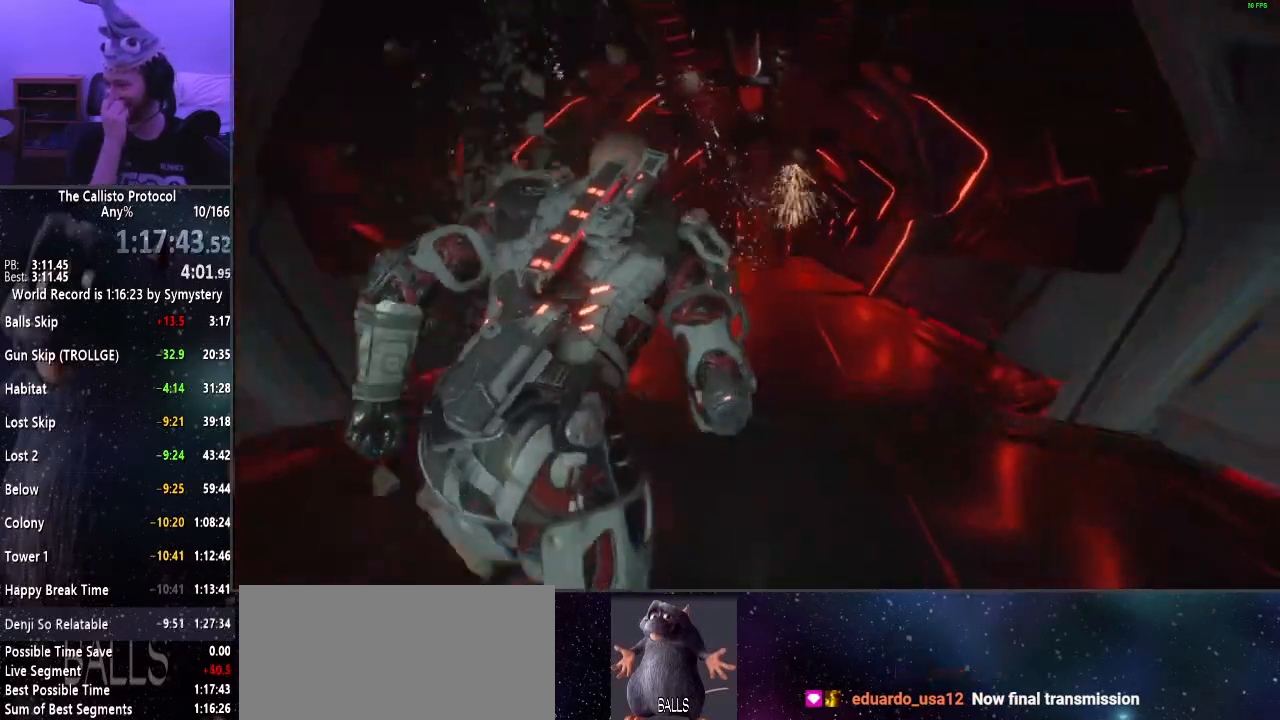
{"keys": ["shift", "w"], "mouse": [], "events": []}
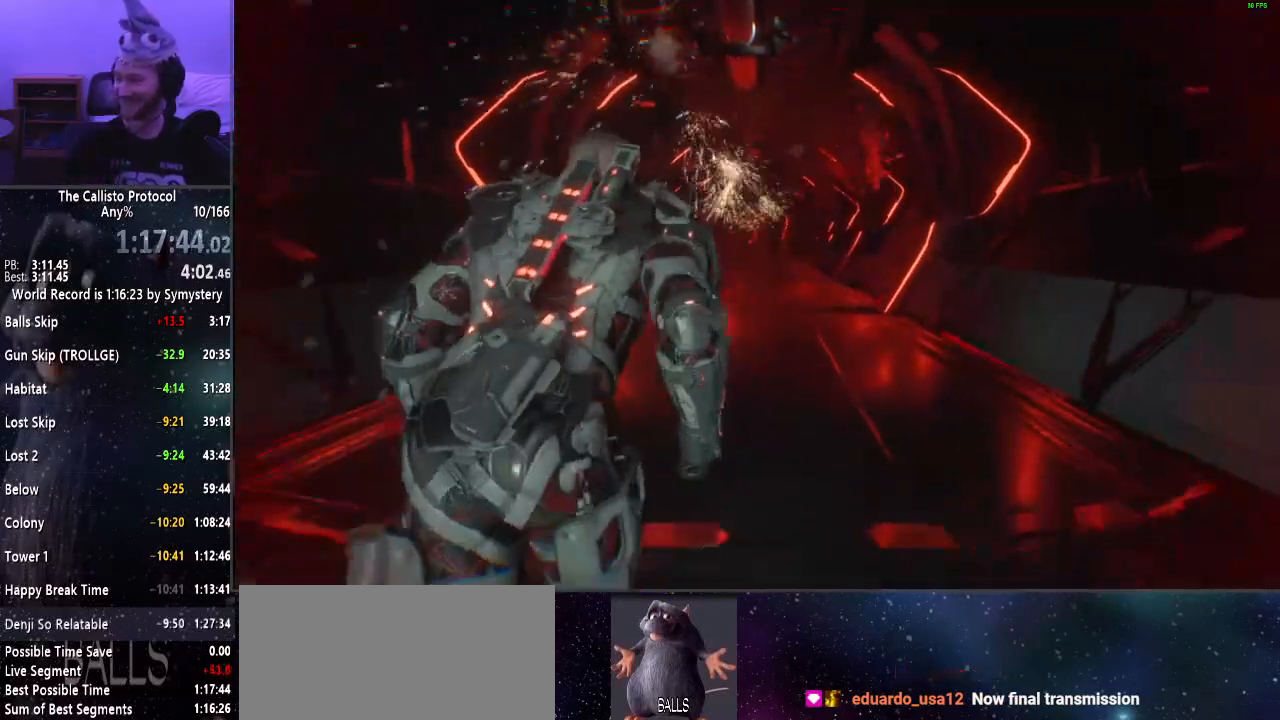
{"keys": ["shift", "w"], "mouse": [], "events": []}
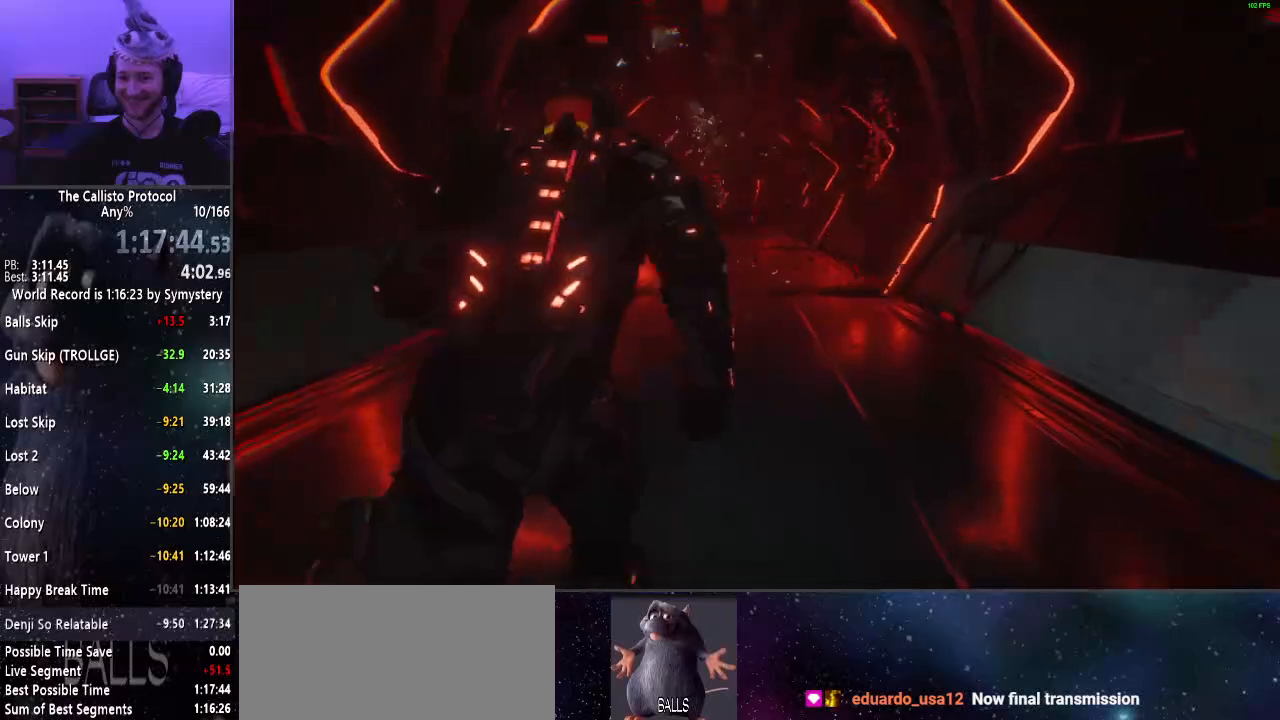
{"keys": ["shift", "w"], "mouse": [], "events": []}
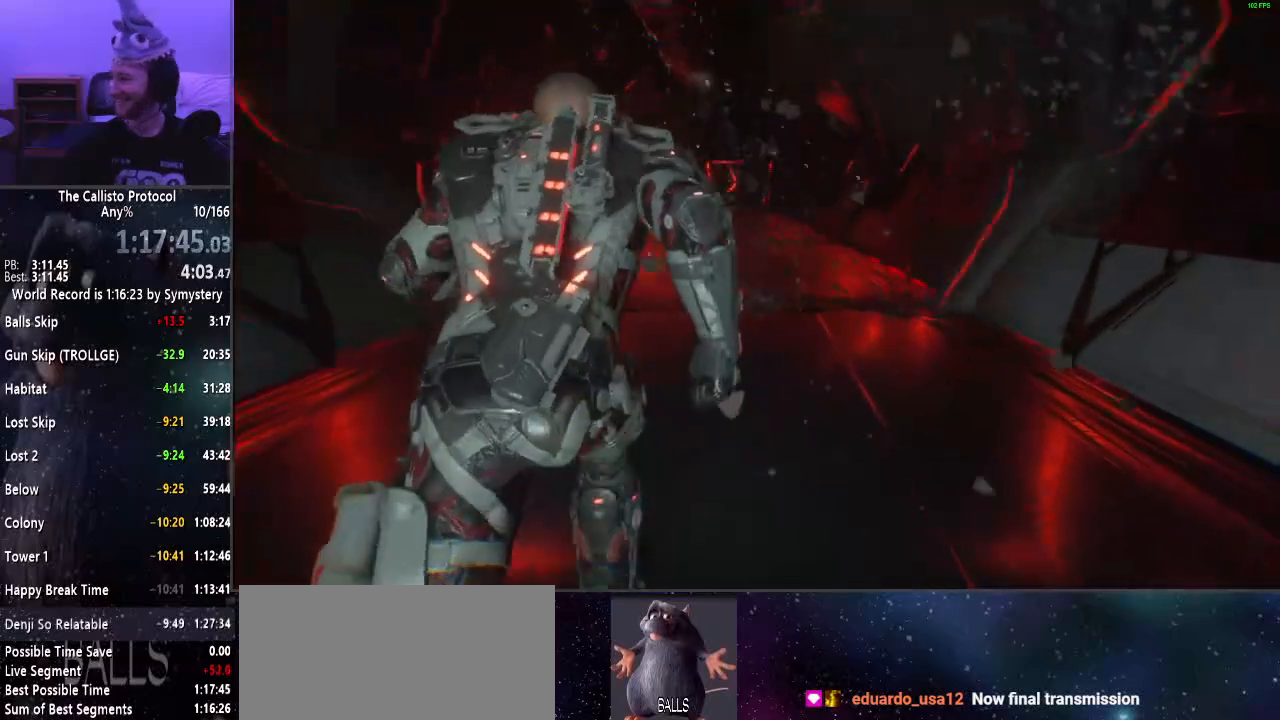
{"keys": ["shift", "w"], "mouse": [], "events": []}
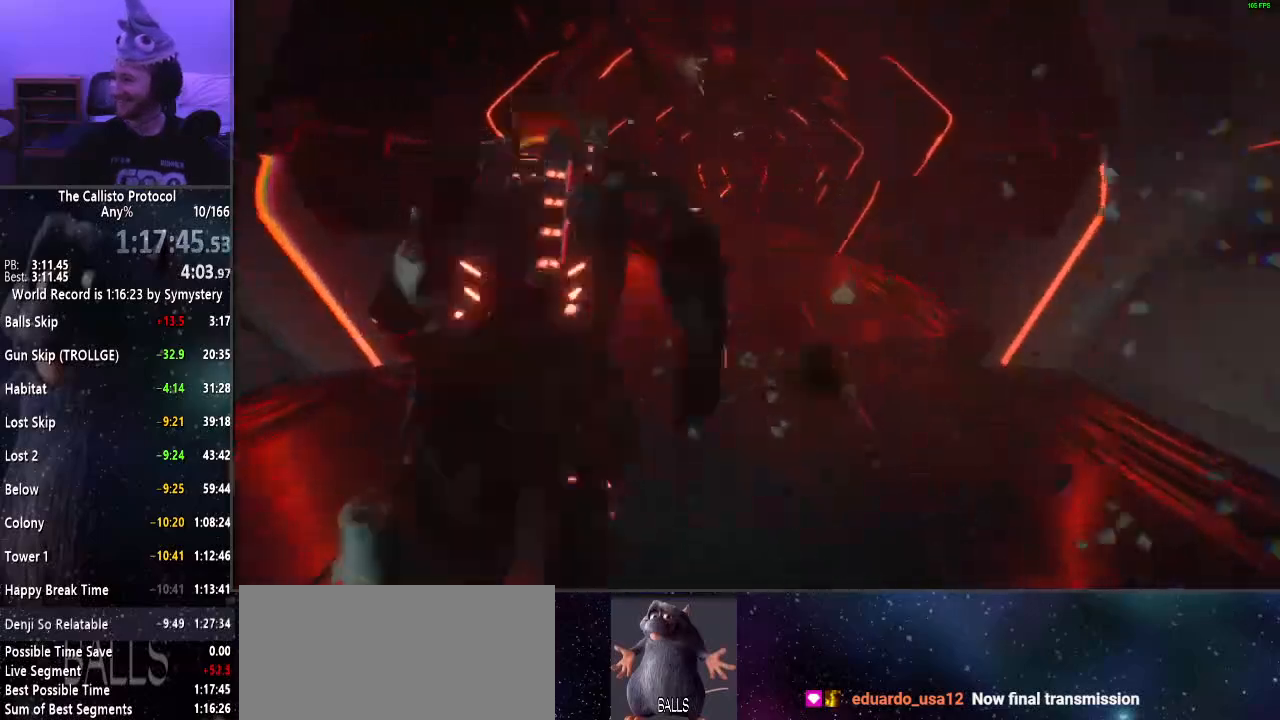
{"keys": ["shift", "w"], "mouse": [], "events": []}
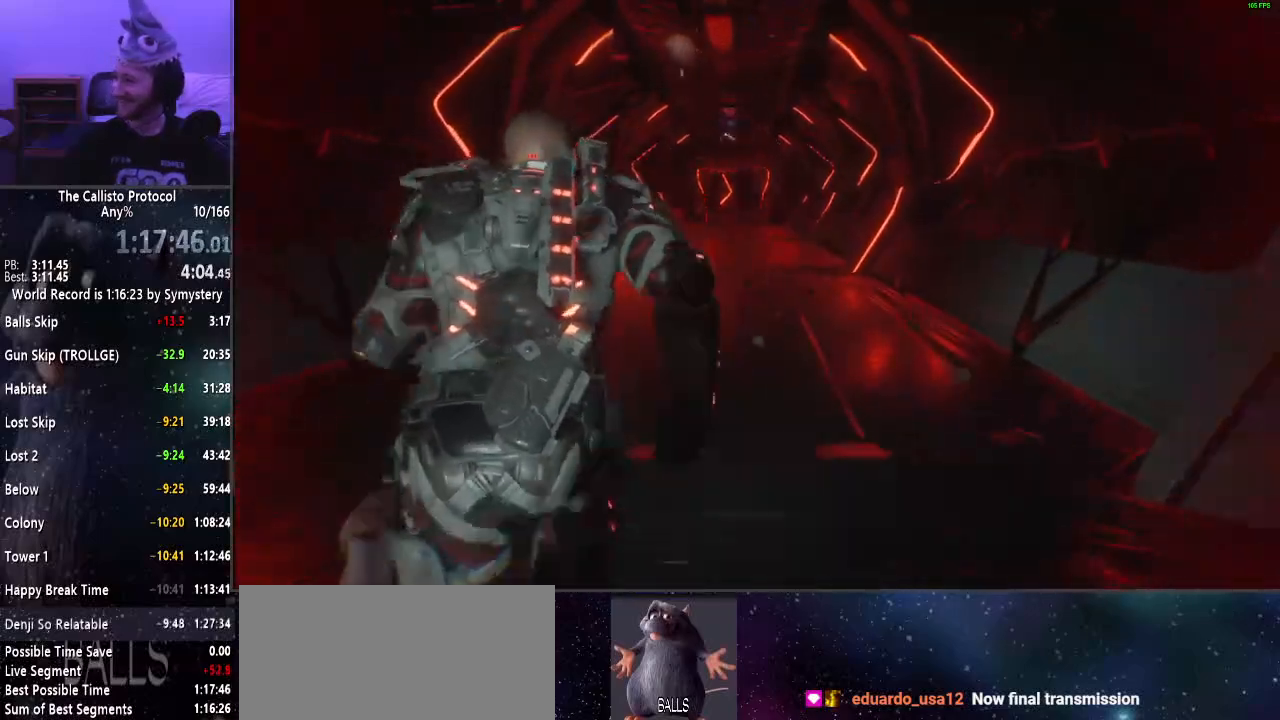
{"keys": ["shift", "w"], "mouse": [], "events": []}
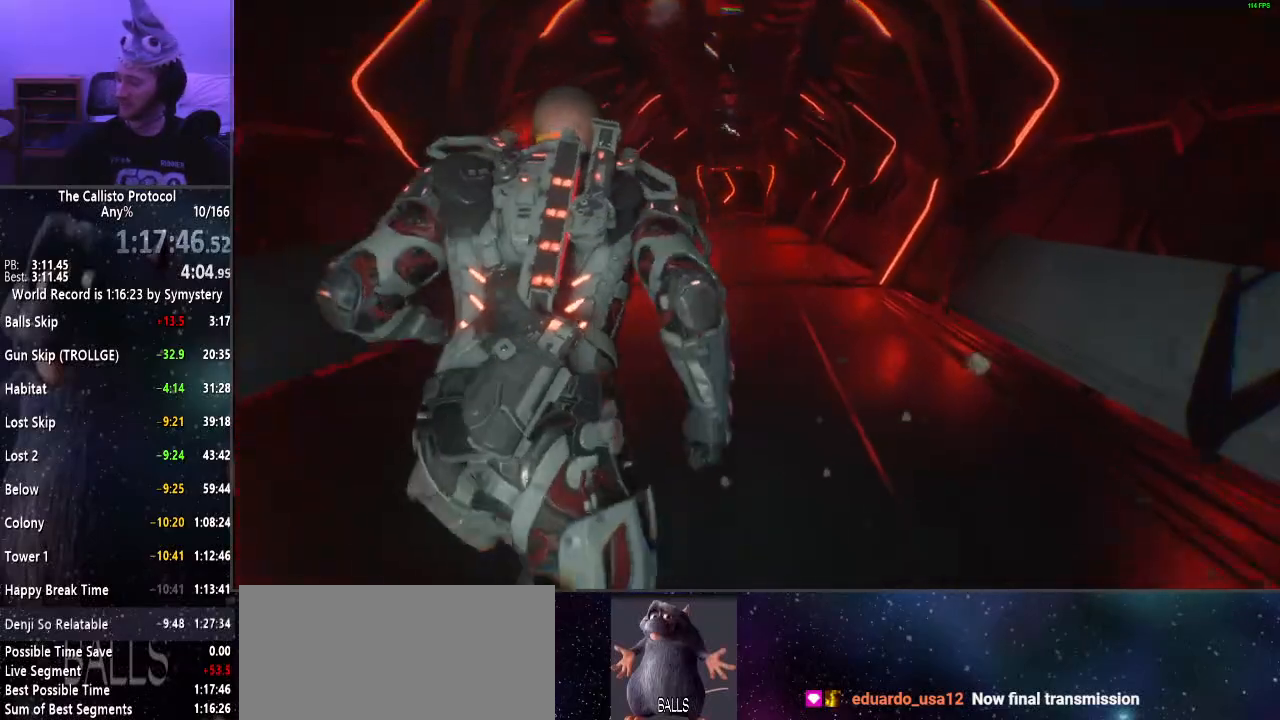
{"keys": ["shift", "w"], "mouse": [], "events": []}
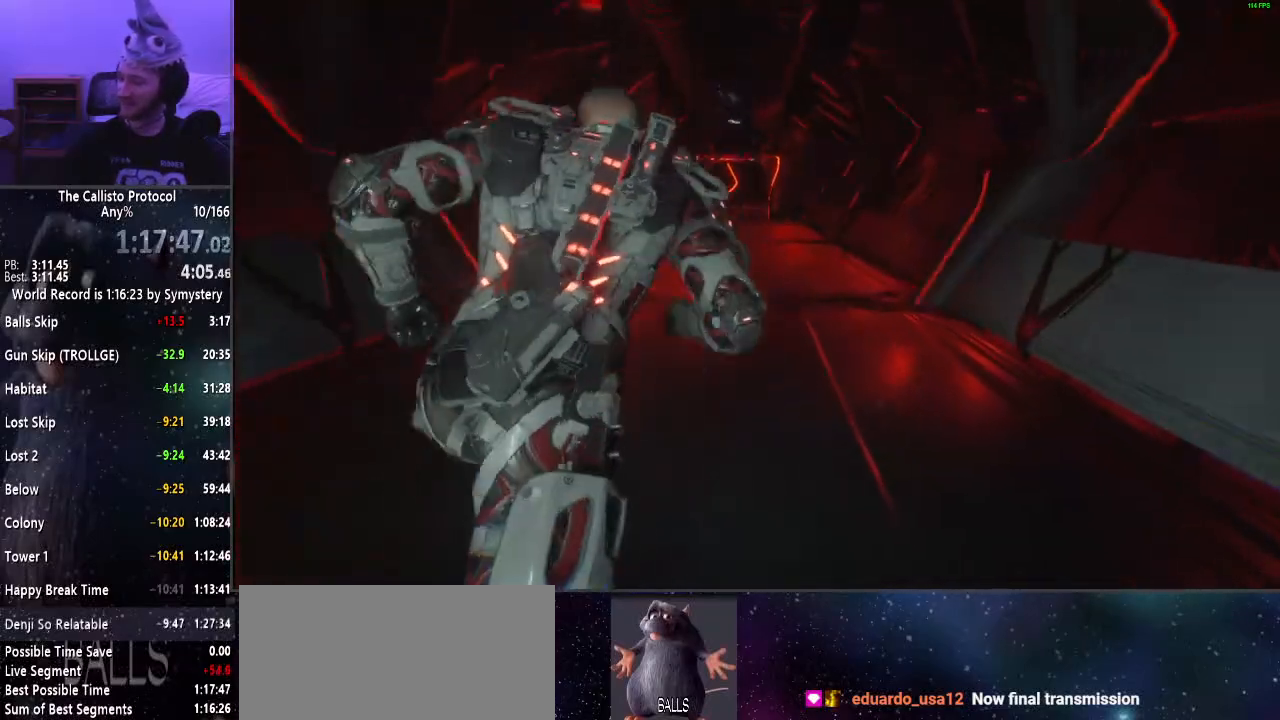
{"keys": ["shift", "w"], "mouse": [], "events": []}
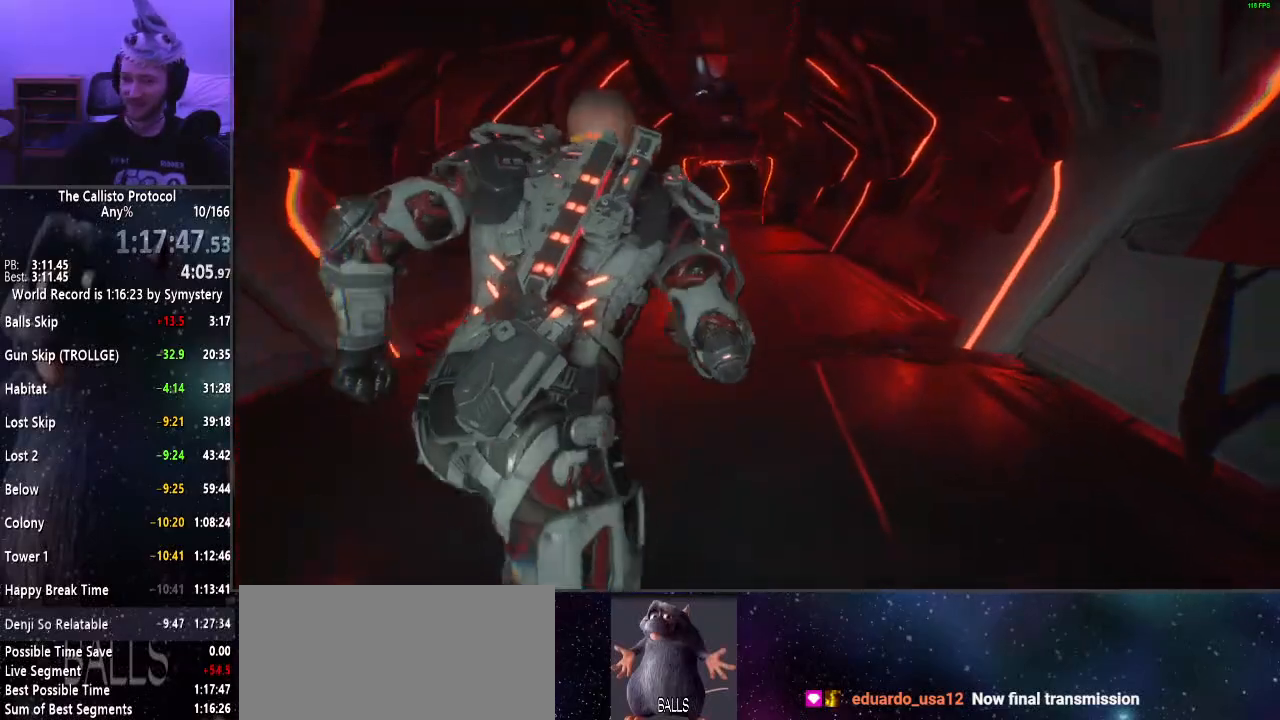
{"keys": ["shift", "w"], "mouse": [], "events": []}
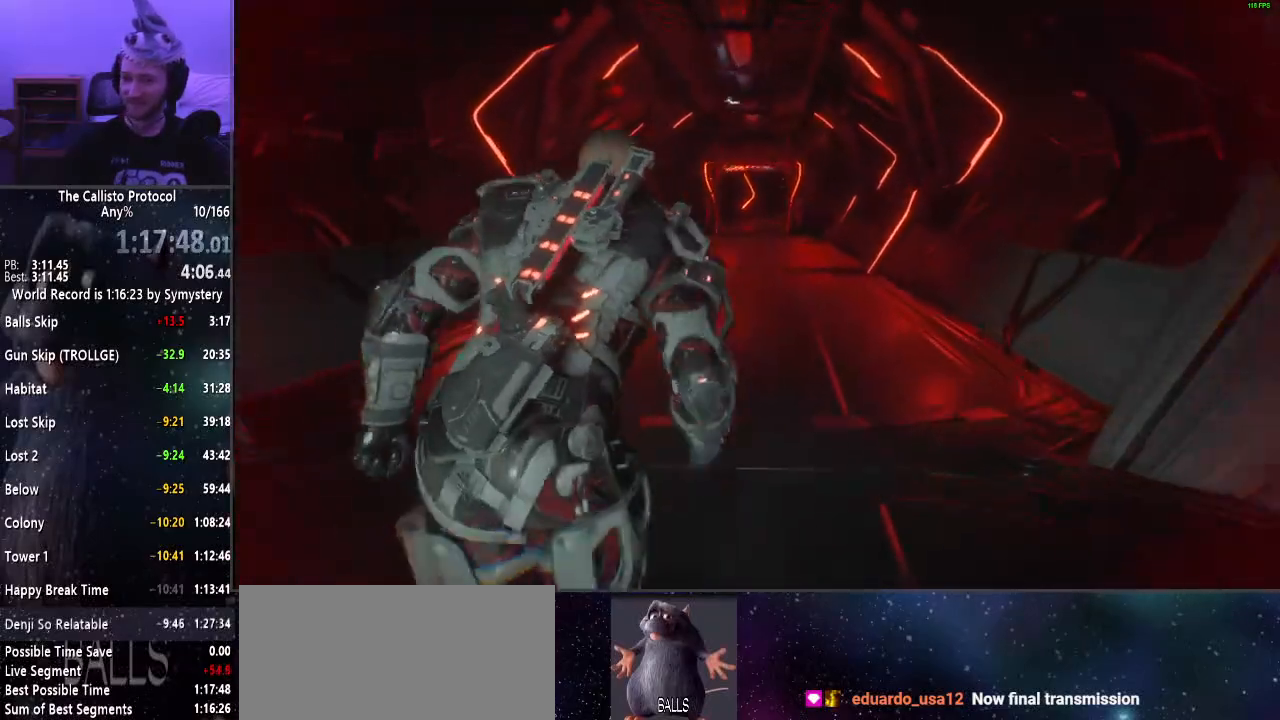
{"keys": ["shift", "w"], "mouse": [], "events": []}
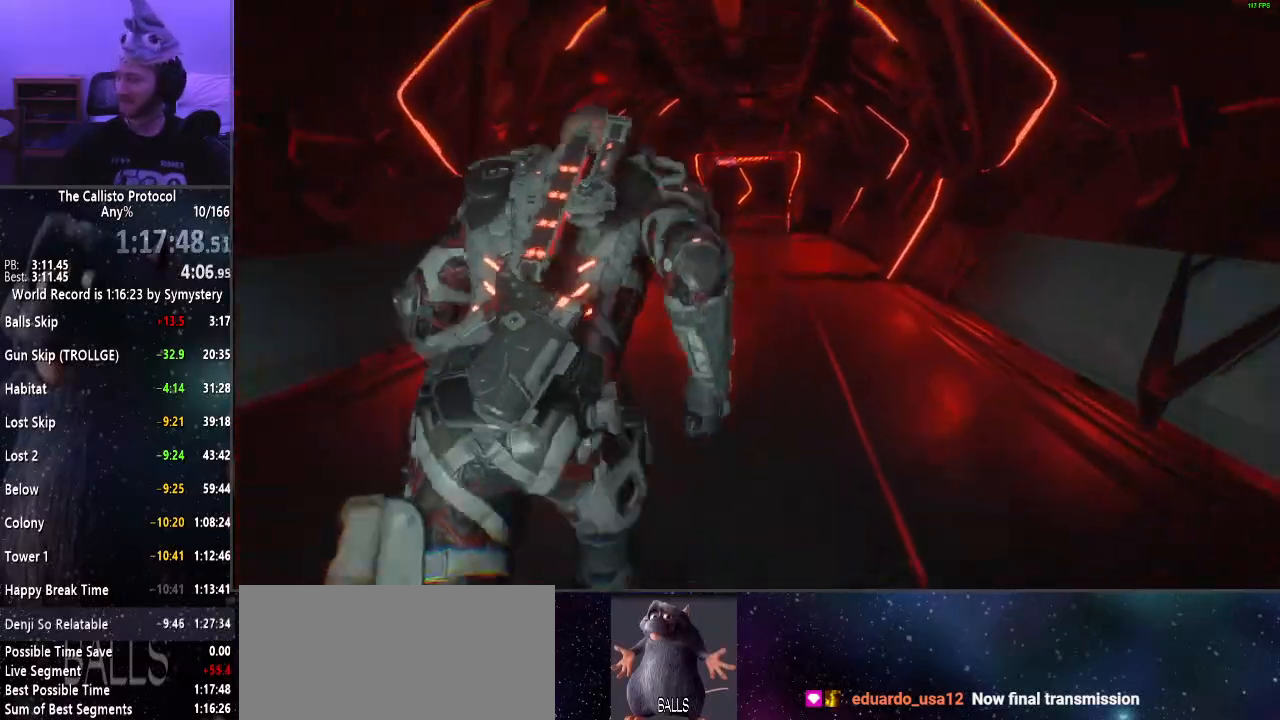
{"keys": ["shift", "w"], "mouse": [], "events": []}
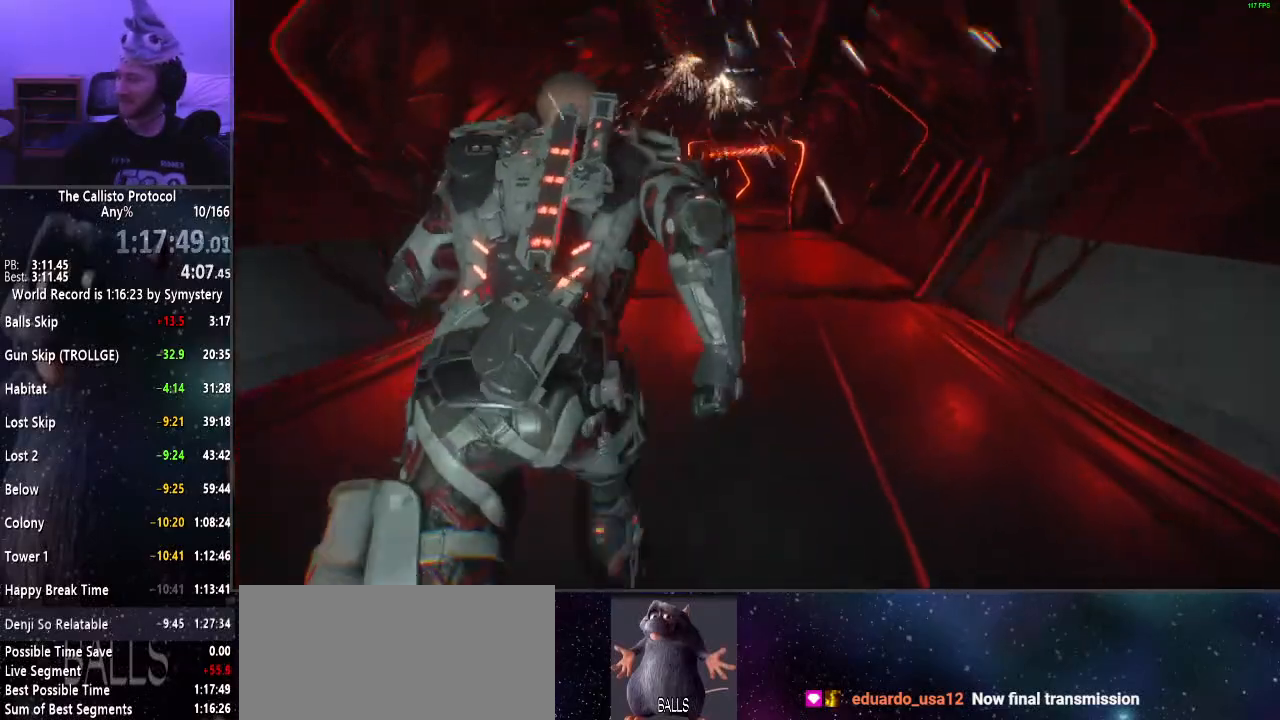
{"keys": ["shift", "w"], "mouse": [], "events": []}
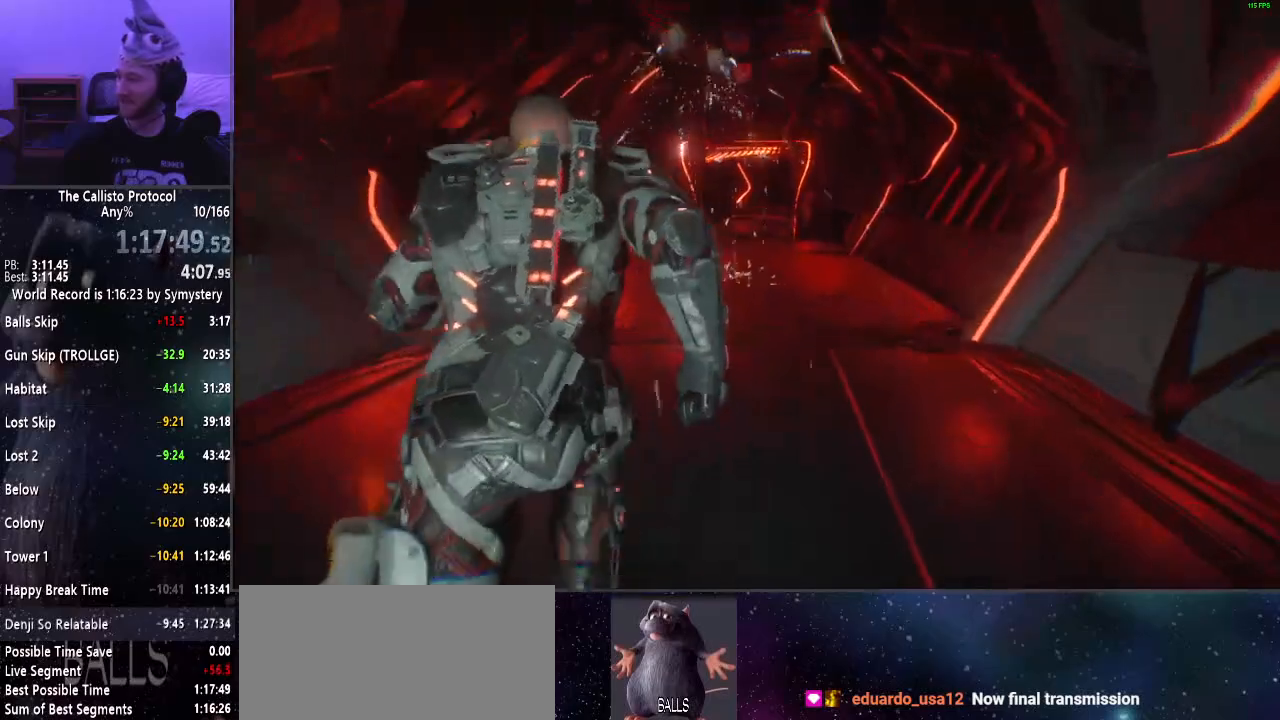
{"keys": ["shift", "w"], "mouse": [], "events": []}
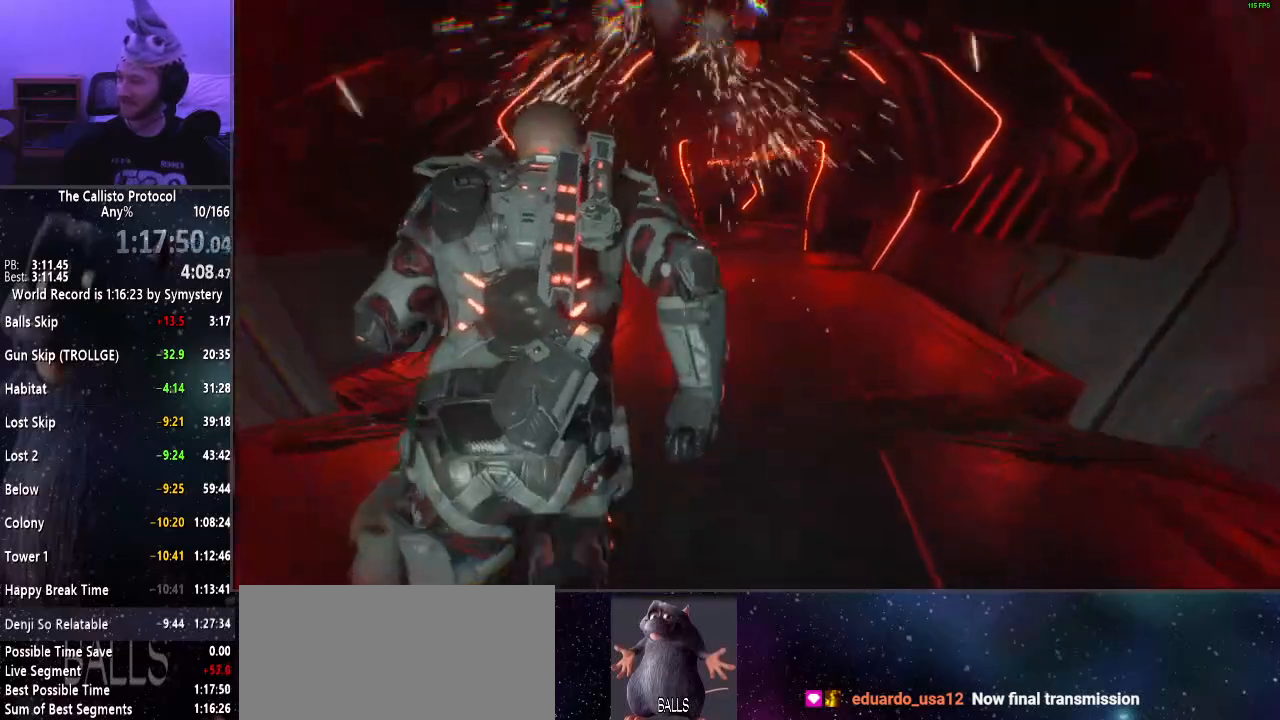
{"keys": ["shift", "w"], "mouse": [], "events": []}
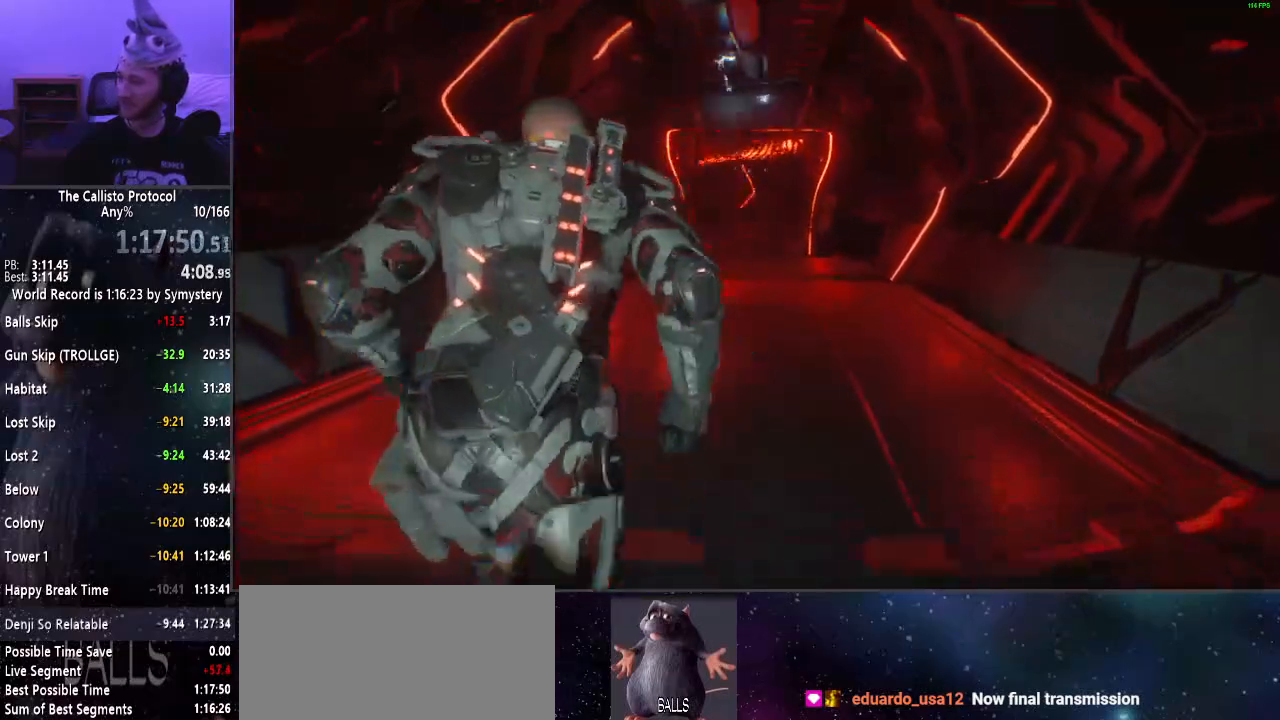
{"keys": ["shift", "w"], "mouse": [], "events": []}
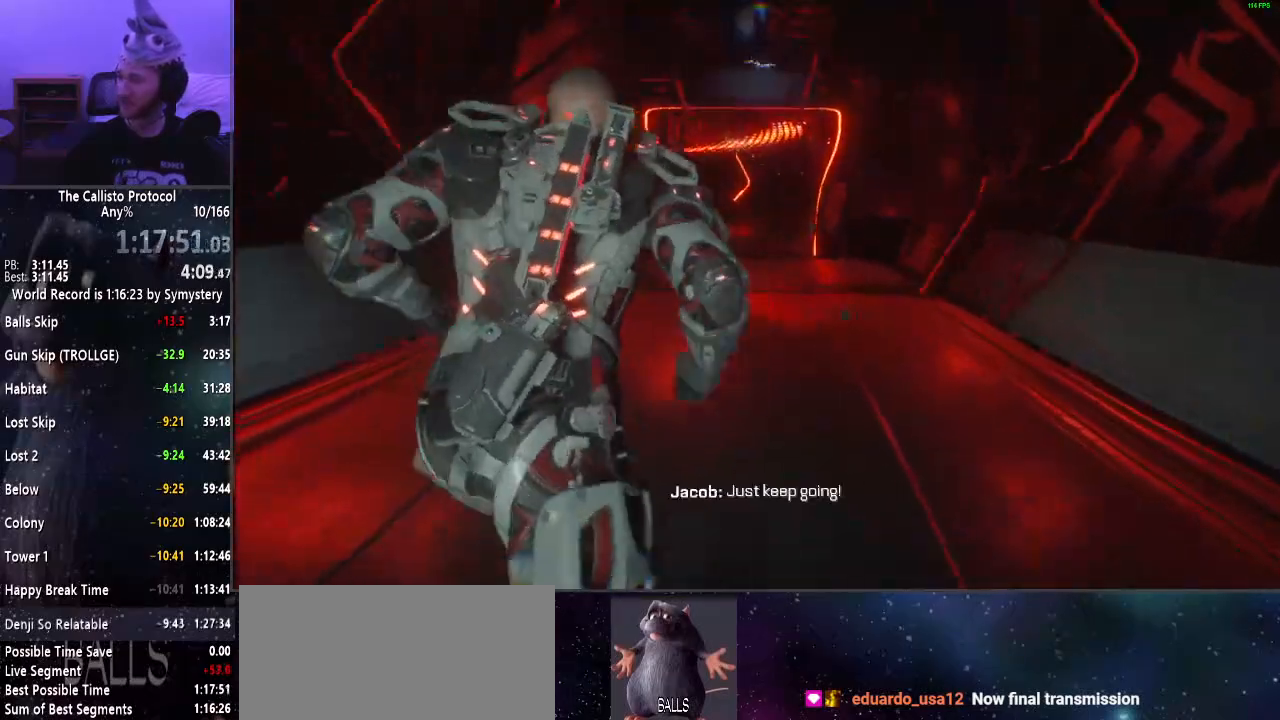
{"keys": ["shift", "w"], "mouse": [], "events": []}
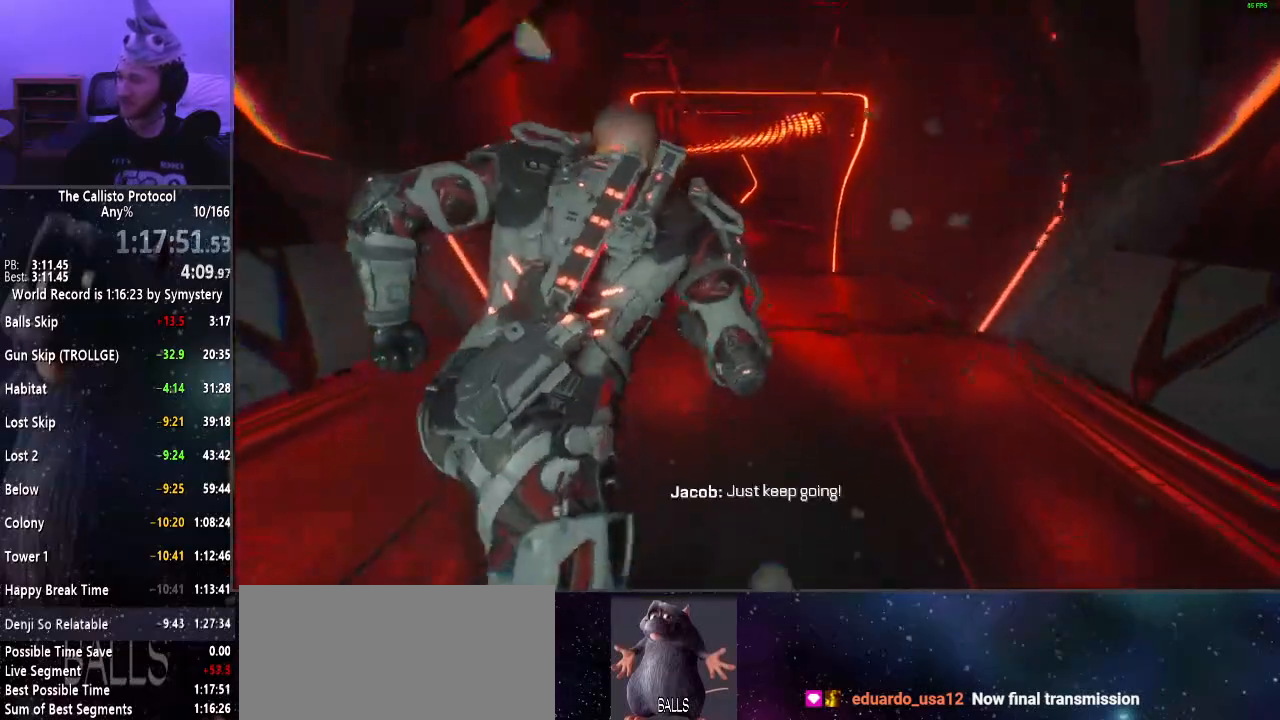
{"keys": ["shift", "w"], "mouse": [], "events": []}
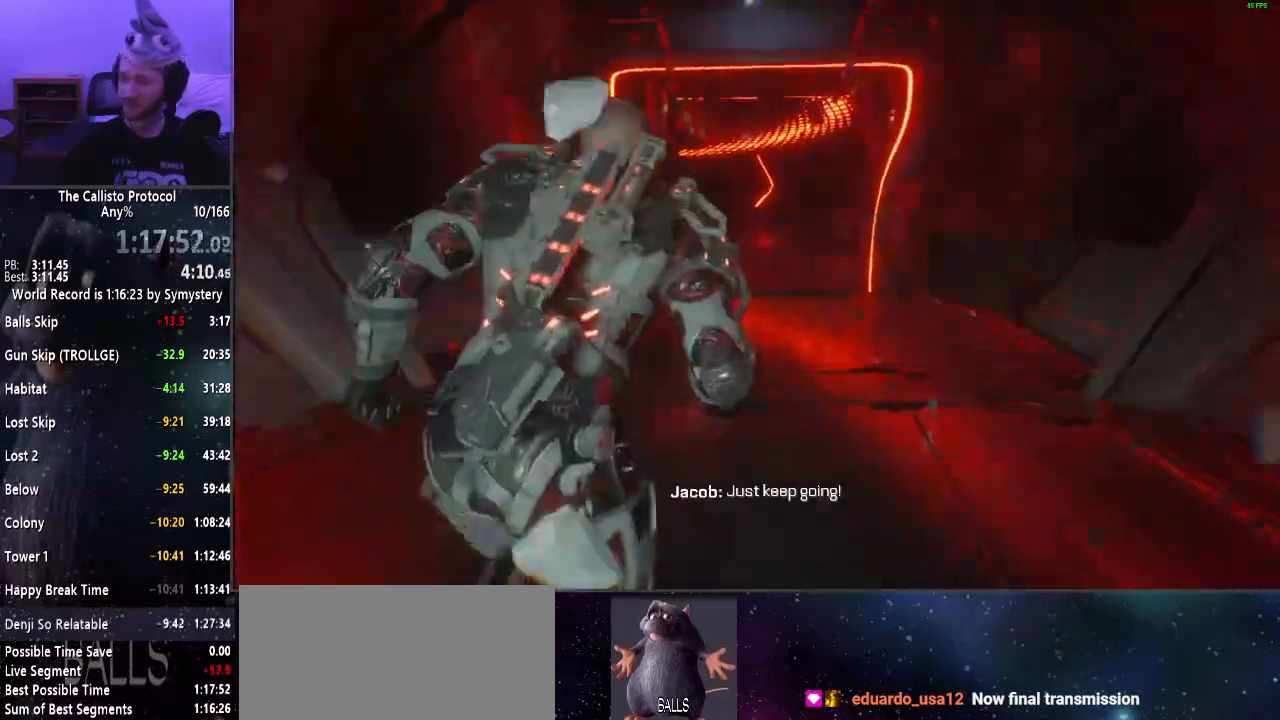
{"keys": ["shift", "w"], "mouse": [], "events": []}
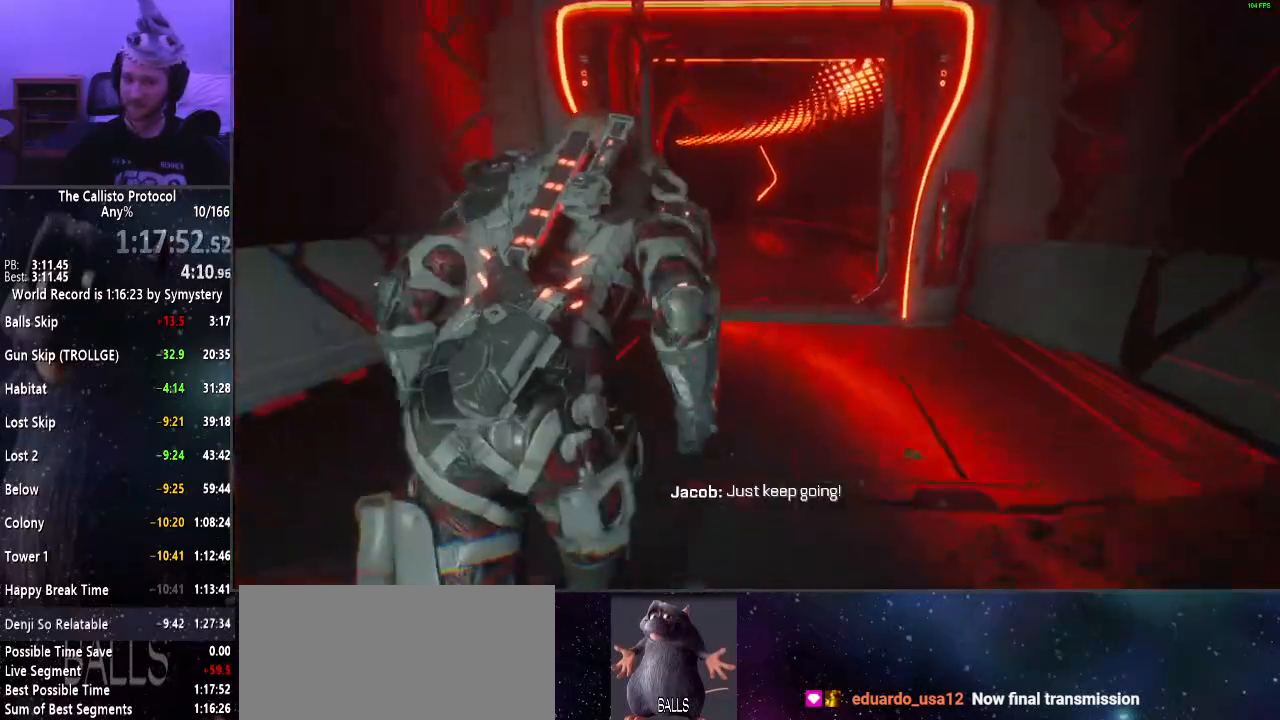
{"keys": ["shift", "w"], "mouse": [], "events": []}